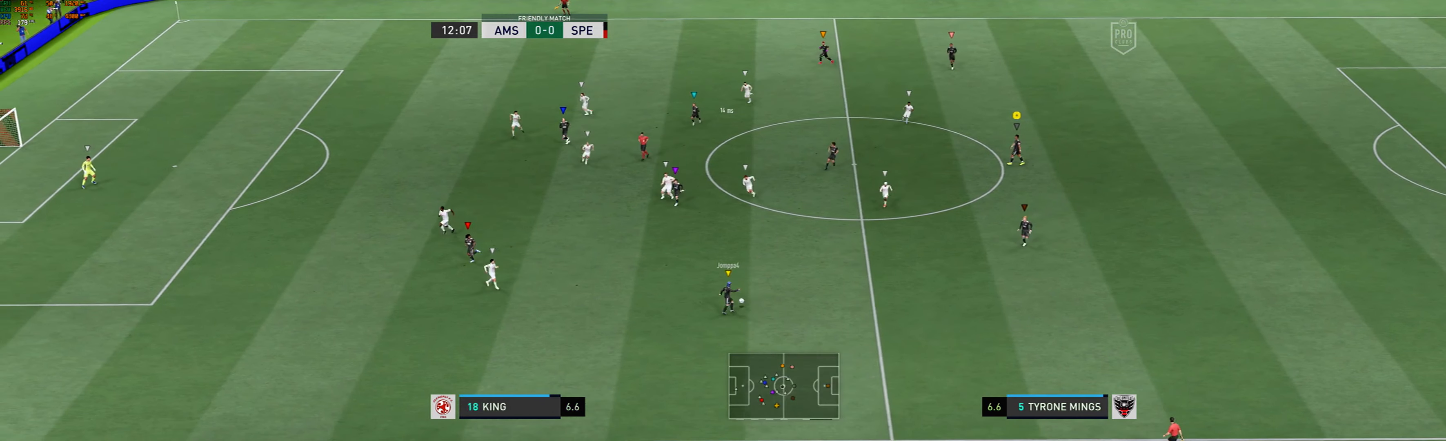
Gameplay with a controller (Xbox layout); each line is a JSON object with the inputs held at the frame after it. "events" lists button and stick changes between this image and that frame as [ms after this image, input, new state], when the widget could be followed in between. Not read: L3 R3 right_stick.
{"buttons": [], "left_stick": "left", "events": []}
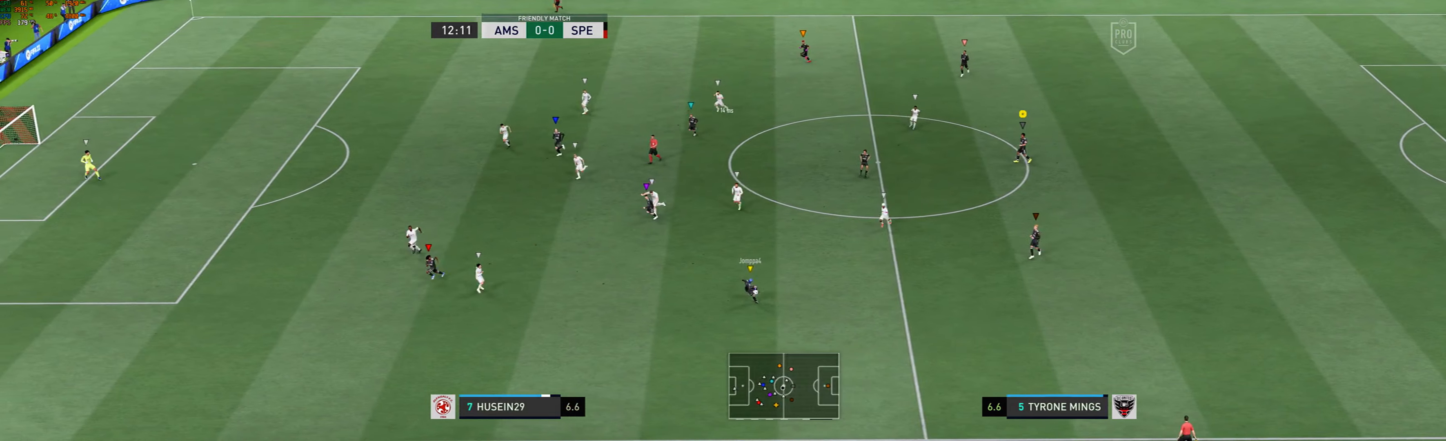
{"buttons": [], "left_stick": "left", "events": []}
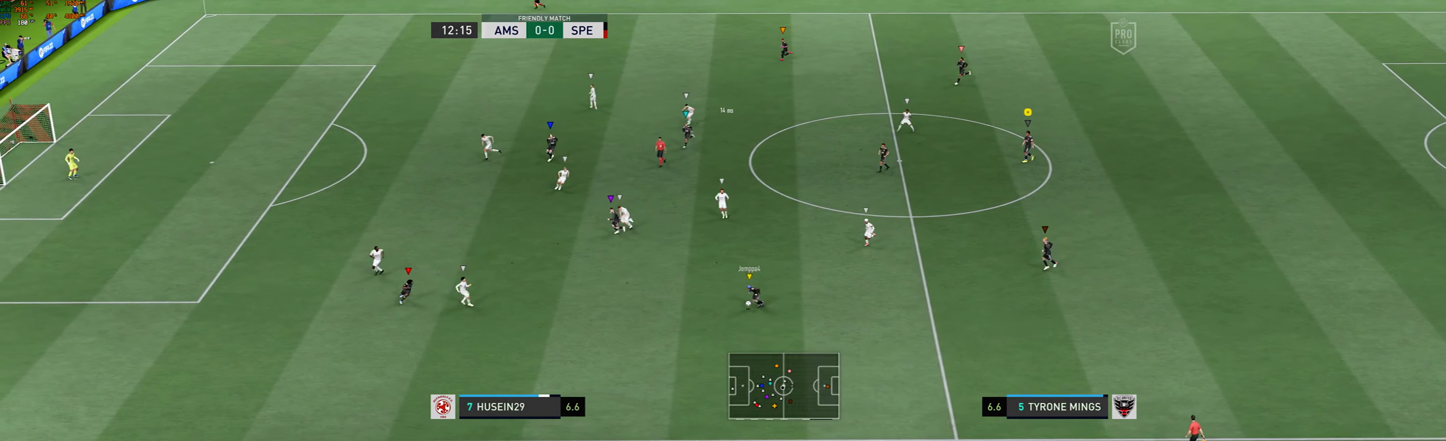
{"buttons": [], "left_stick": "center", "events": [[100, "left_stick", "center"]]}
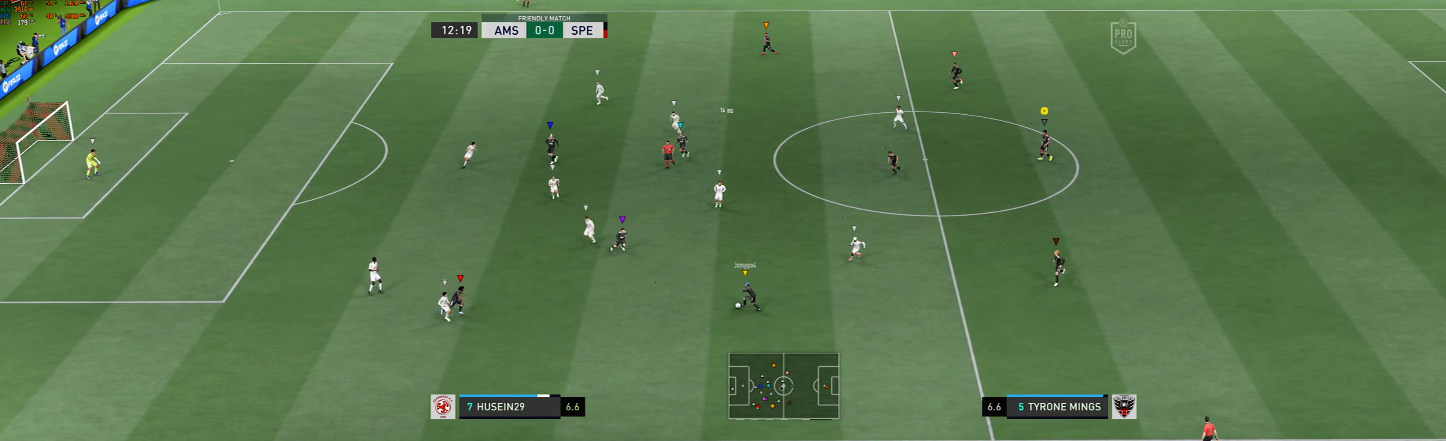
{"buttons": [], "left_stick": "center", "events": []}
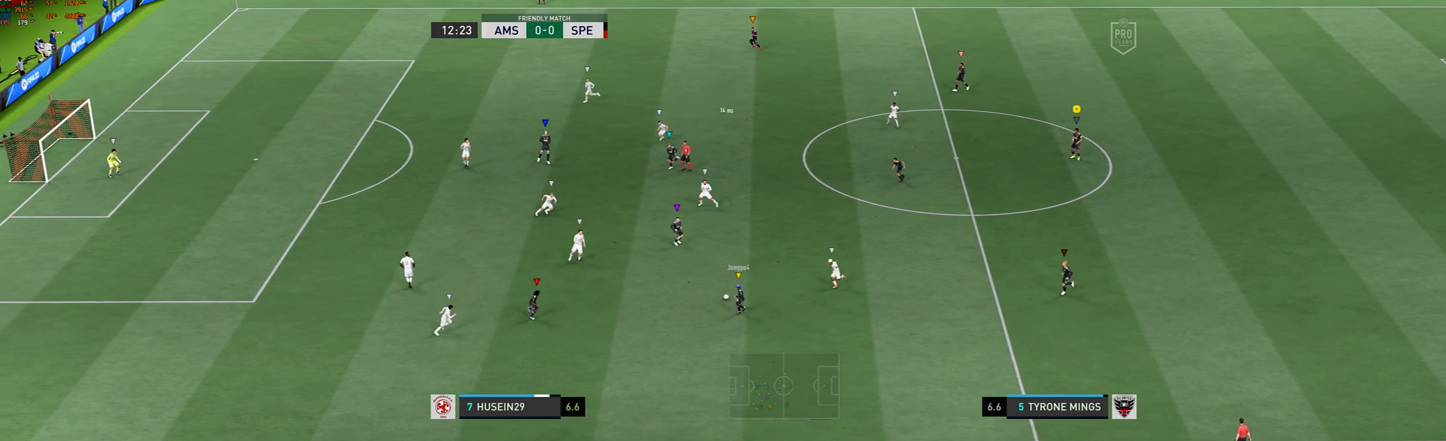
{"buttons": [], "left_stick": "center", "events": []}
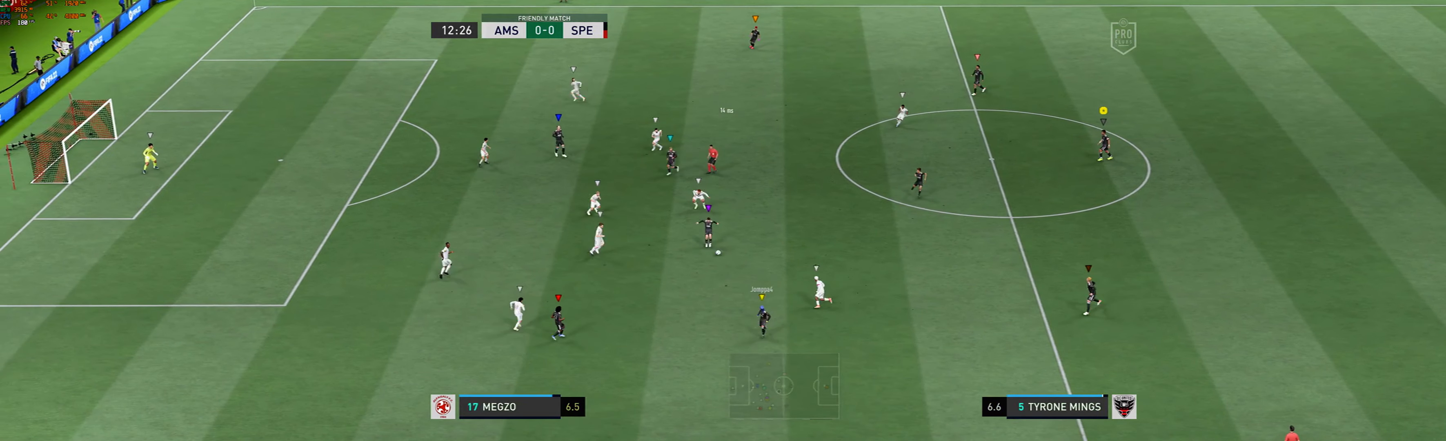
{"buttons": [], "left_stick": "center", "events": []}
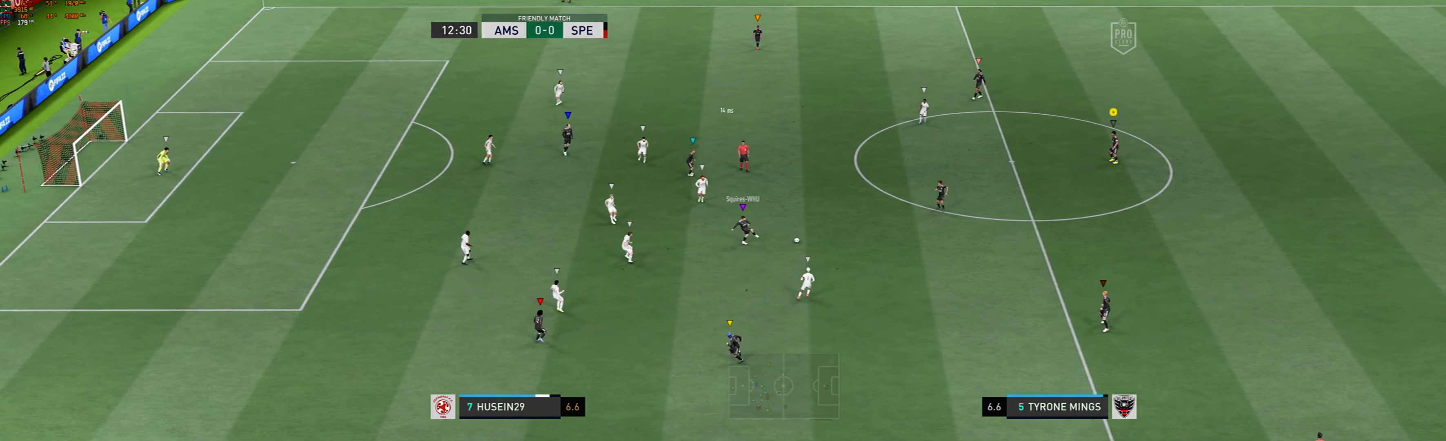
{"buttons": [], "left_stick": "center", "events": []}
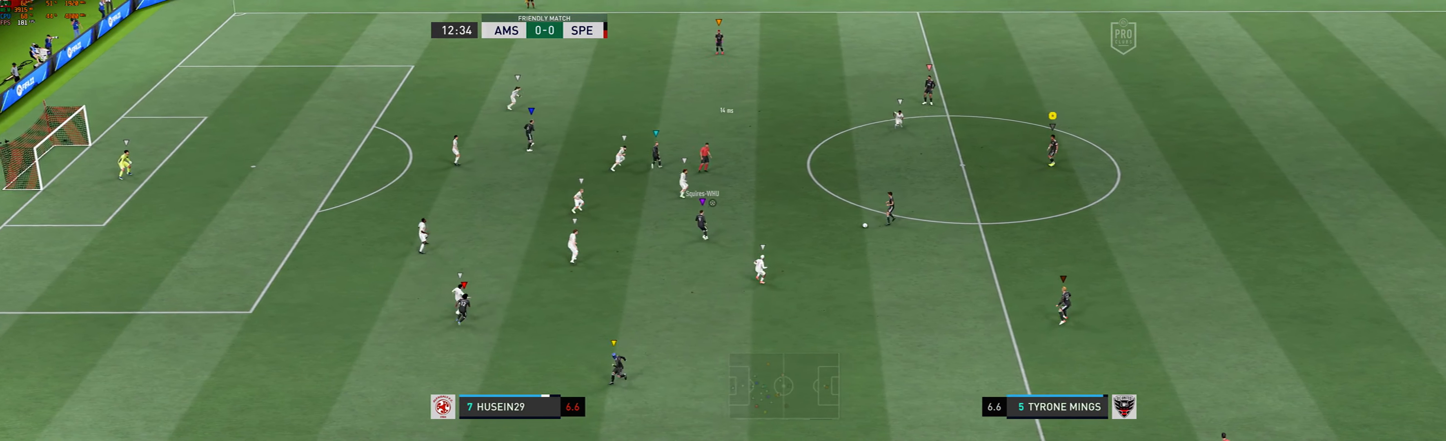
{"buttons": [], "left_stick": "center", "events": []}
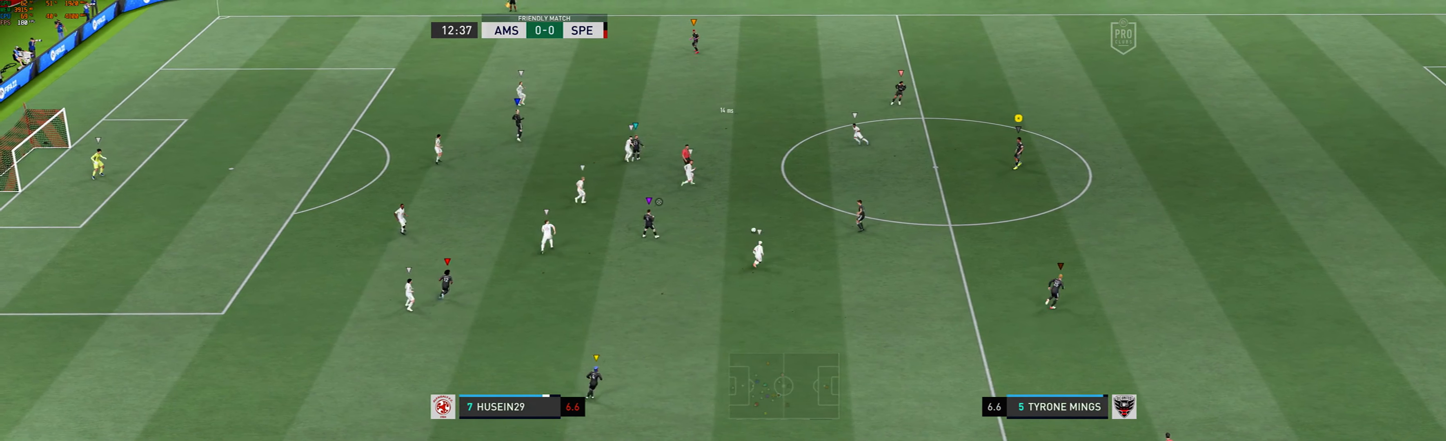
{"buttons": [], "left_stick": "center", "events": []}
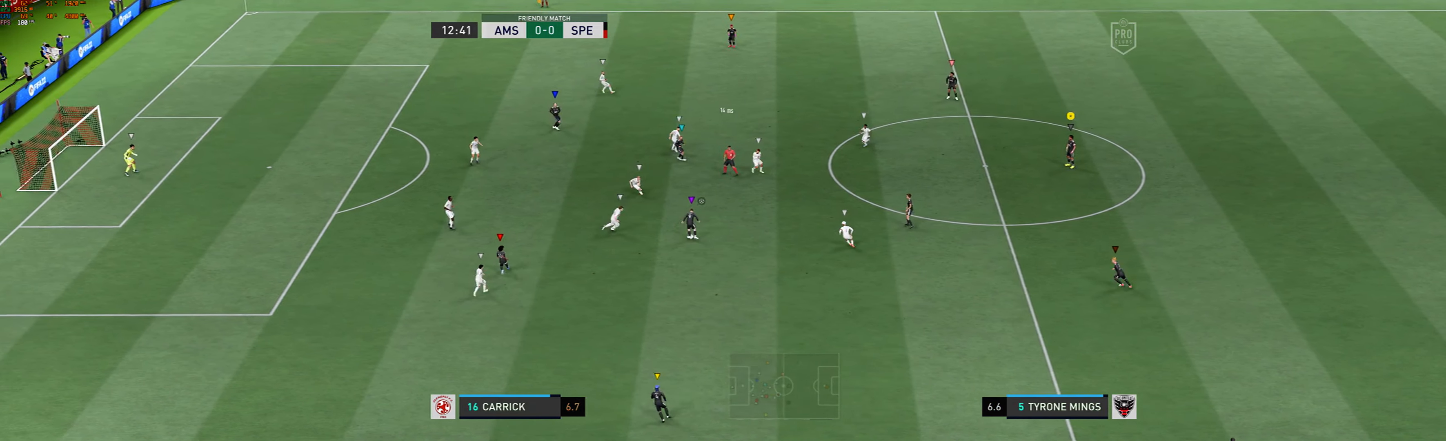
{"buttons": [], "left_stick": "center", "events": []}
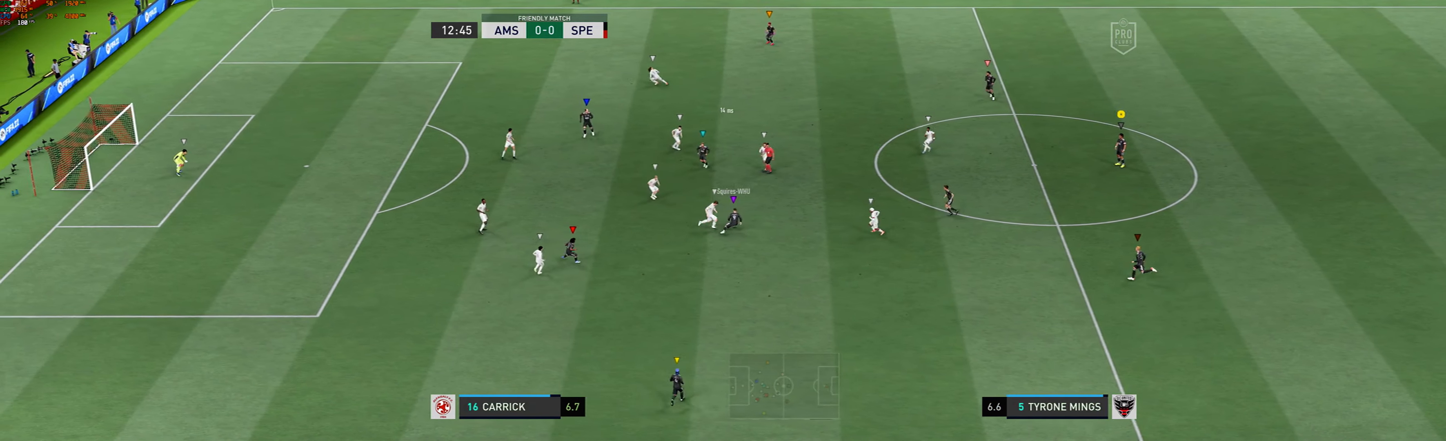
{"buttons": [], "left_stick": "center", "events": []}
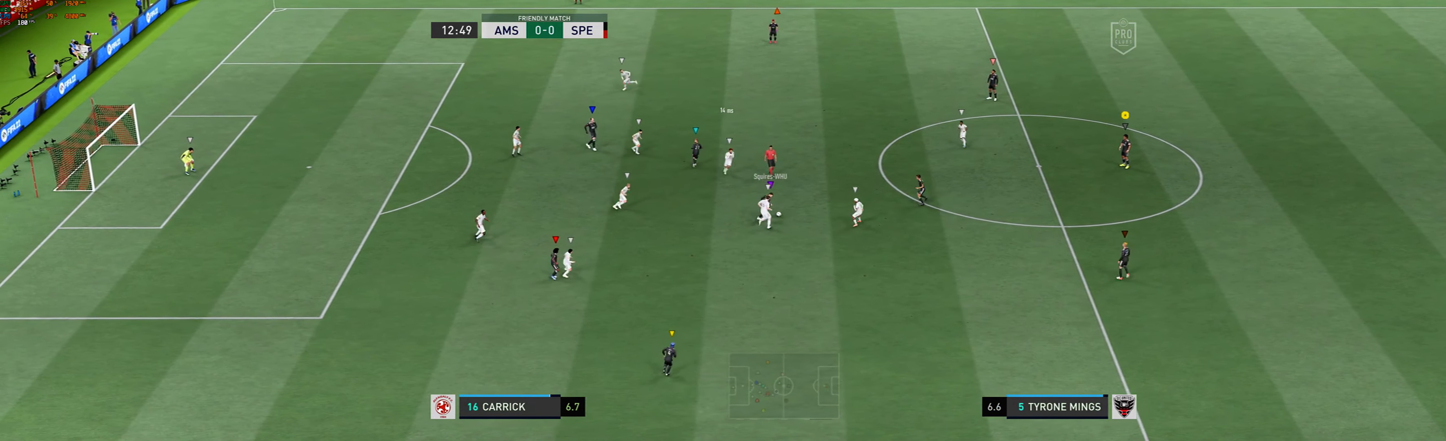
{"buttons": [], "left_stick": "up-left", "events": [[401, "left_stick", "up-left"]]}
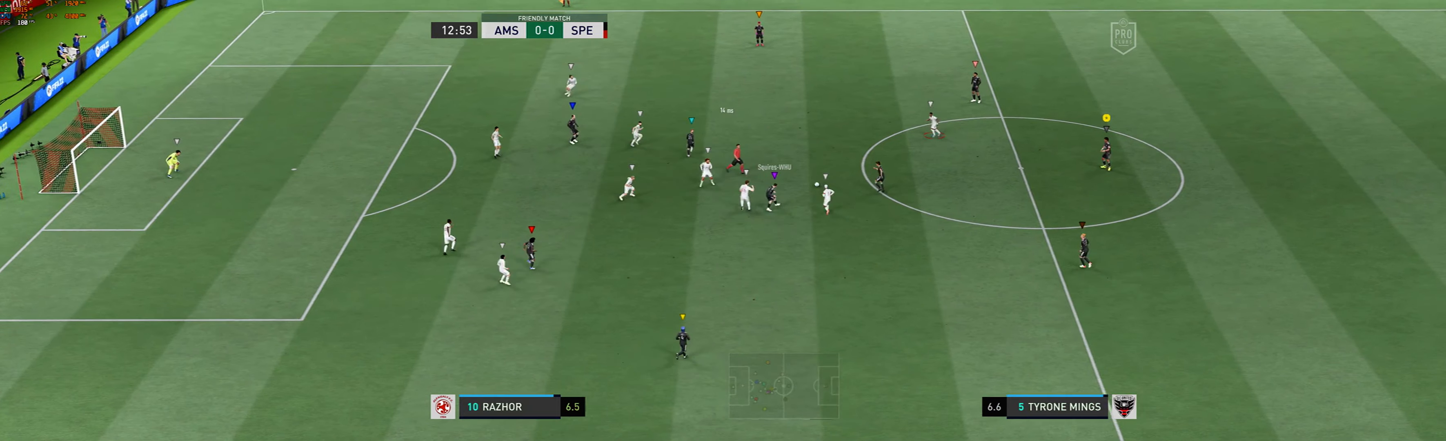
{"buttons": [], "left_stick": "up-left", "events": []}
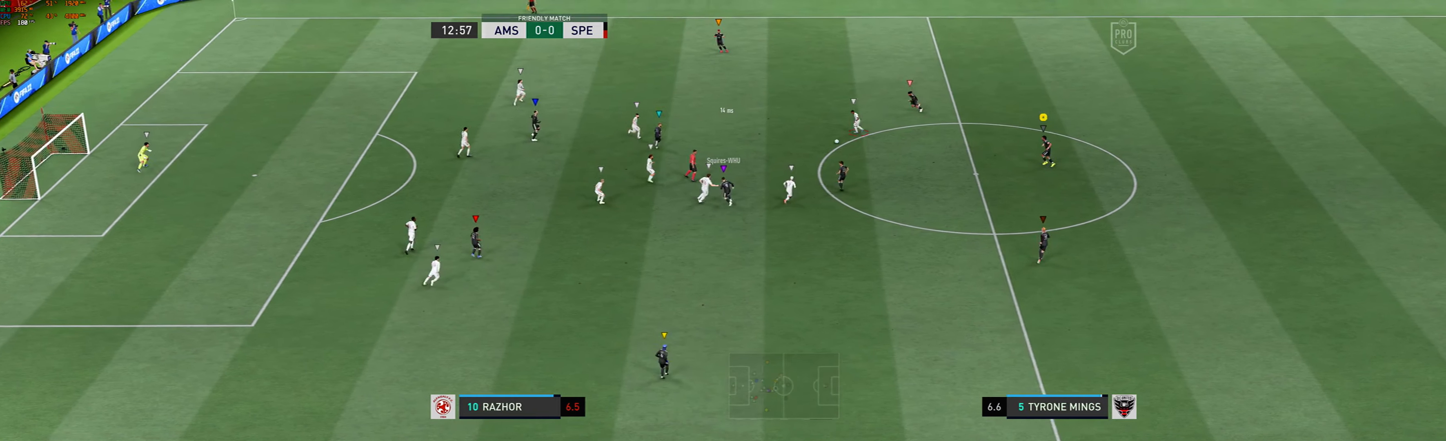
{"buttons": [], "left_stick": "up-left", "events": [[100, "left_stick", "center"], [200, "left_stick", "up-left"]]}
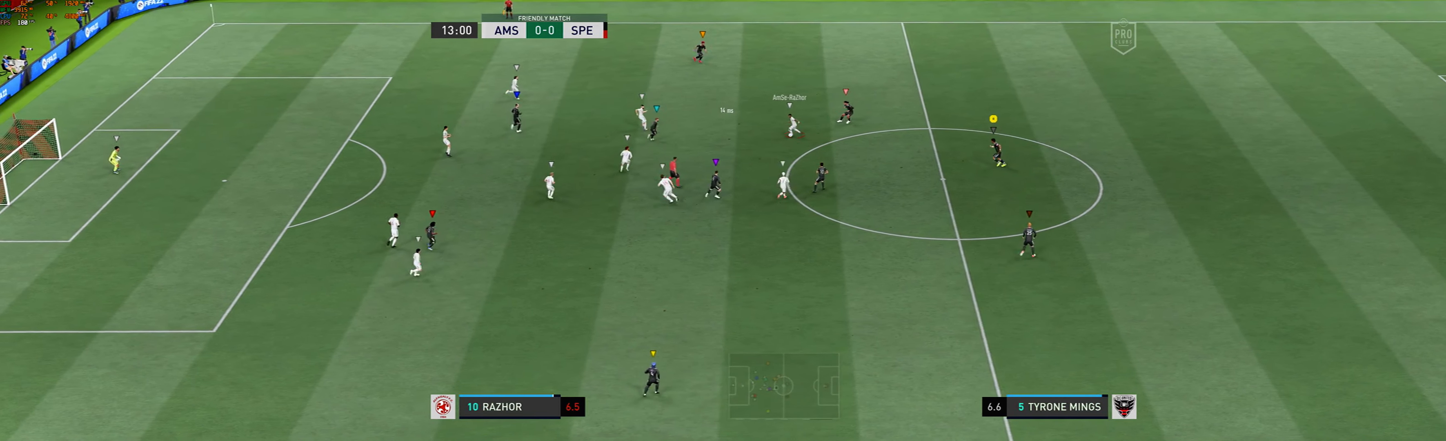
{"buttons": [], "left_stick": "down-left", "events": [[167, "left_stick", "center"], [434, "left_stick", "left"], [501, "left_stick", "down-left"]]}
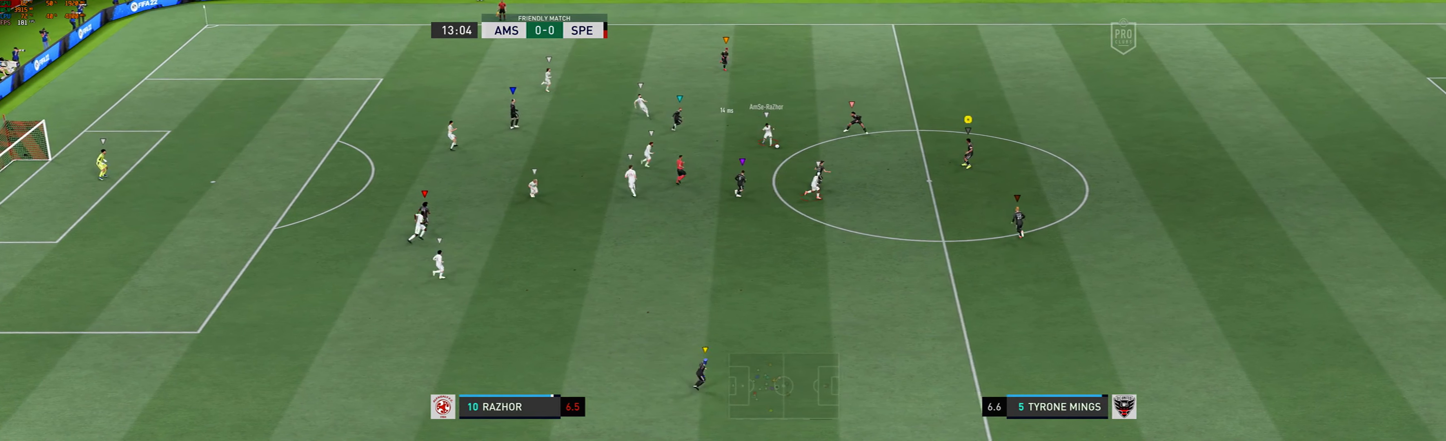
{"buttons": [], "left_stick": "down", "events": [[200, "left_stick", "down"]]}
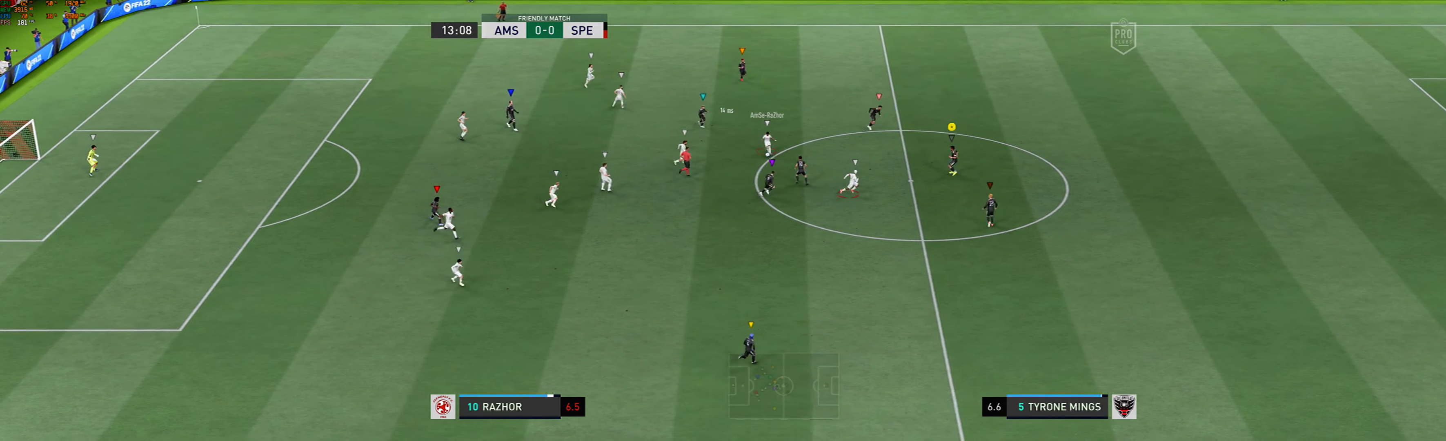
{"buttons": [], "left_stick": "down", "events": [[67, "left_stick", "down-right"], [400, "left_stick", "down"]]}
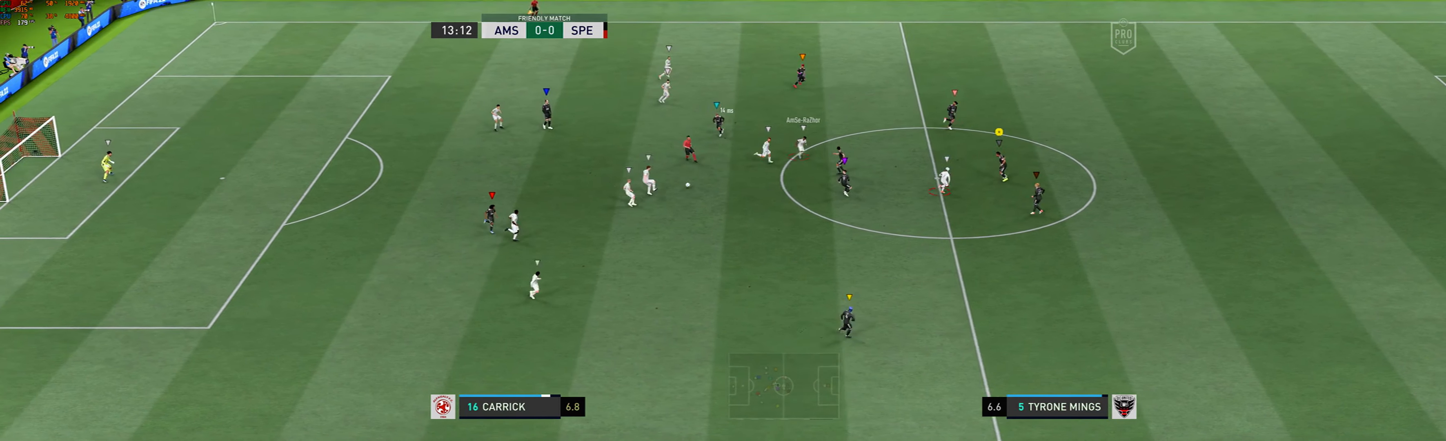
{"buttons": [], "left_stick": "up-right", "events": [[66, "left_stick", "left"], [166, "left_stick", "up-left"], [300, "left_stick", "center"], [400, "left_stick", "up-right"]]}
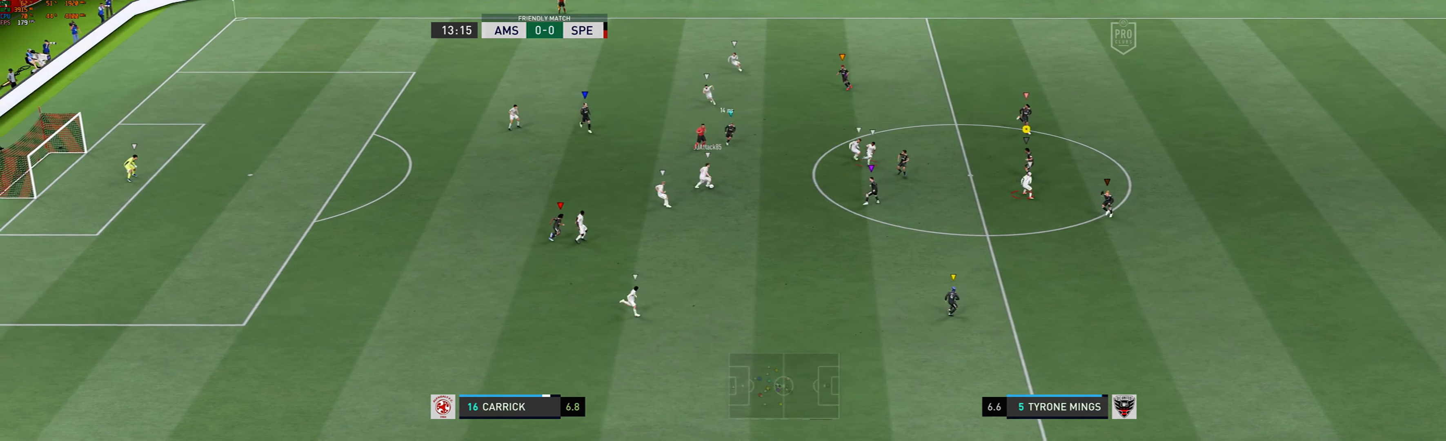
{"buttons": [], "left_stick": "center", "events": [[267, "left_stick", "center"]]}